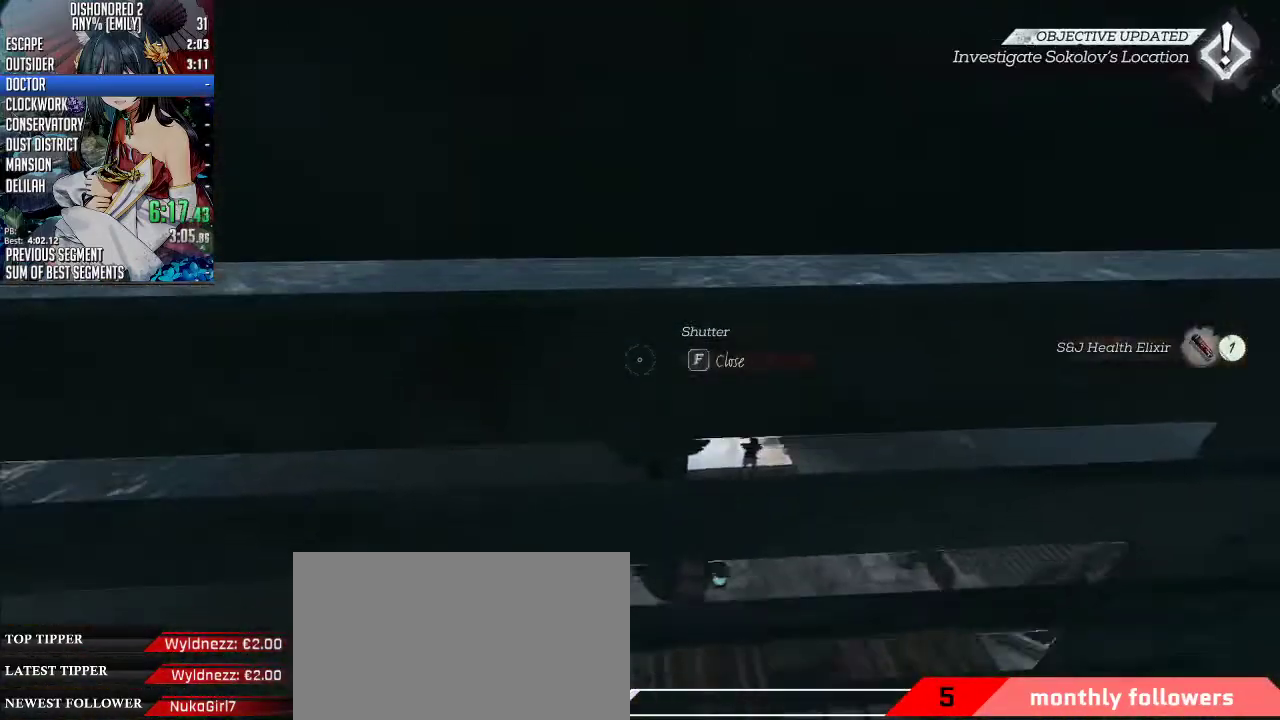
Gameplay with keyboard and mouse; each line is a JSON object with the keys and mouse buttons held at the frame after it. "events" lists presses ("down") and releases ("up") of "1", "2", "3", "4", "5", "a", "alt", "c", "ctrl", "d", "e", "f", "q", "r", "s", "shift", "space", "tab", "v", "w", "x", "z", "mouse_left", "mouse_middle", "mouse_right", "mouse_mb4", "mouse_mb5", "mouse_wheel_up" and "mouse_wheel_down" between this image and that frame as [ms after this image, input, new state], when the widget could be followed in between. "mouse_left", "mouse_middle", "mouse_right", "mouse_mb4", "mouse_mb5", "mouse_wheel_up", "mouse_wheel_down" = the "left", "middle", "right", "mb4", "mb5", "wheel_up", "wheel_down" buttons of the "mouse" list. No other keys are recorded. Not read: mouse_move.
{"keys": [], "mouse": [], "events": [[101, "f", "up"], [268, "z", "down"], [368, "z", "up"]]}
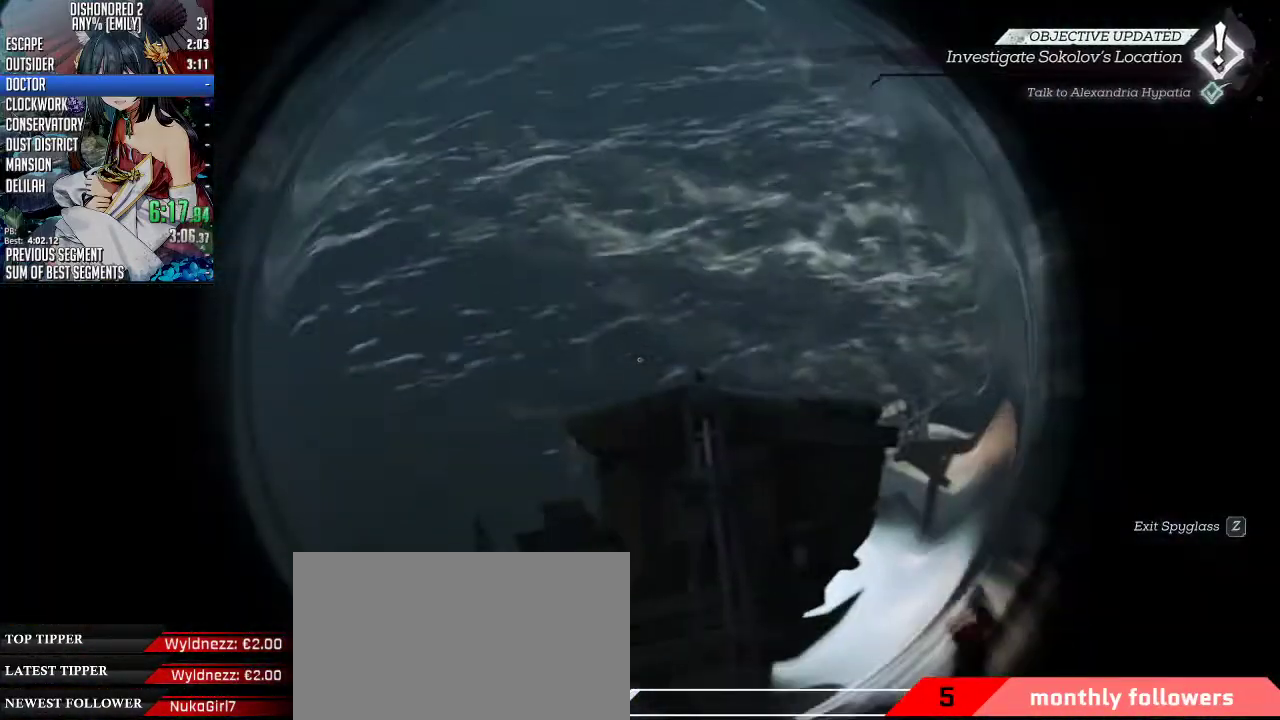
{"keys": [], "mouse": [], "events": []}
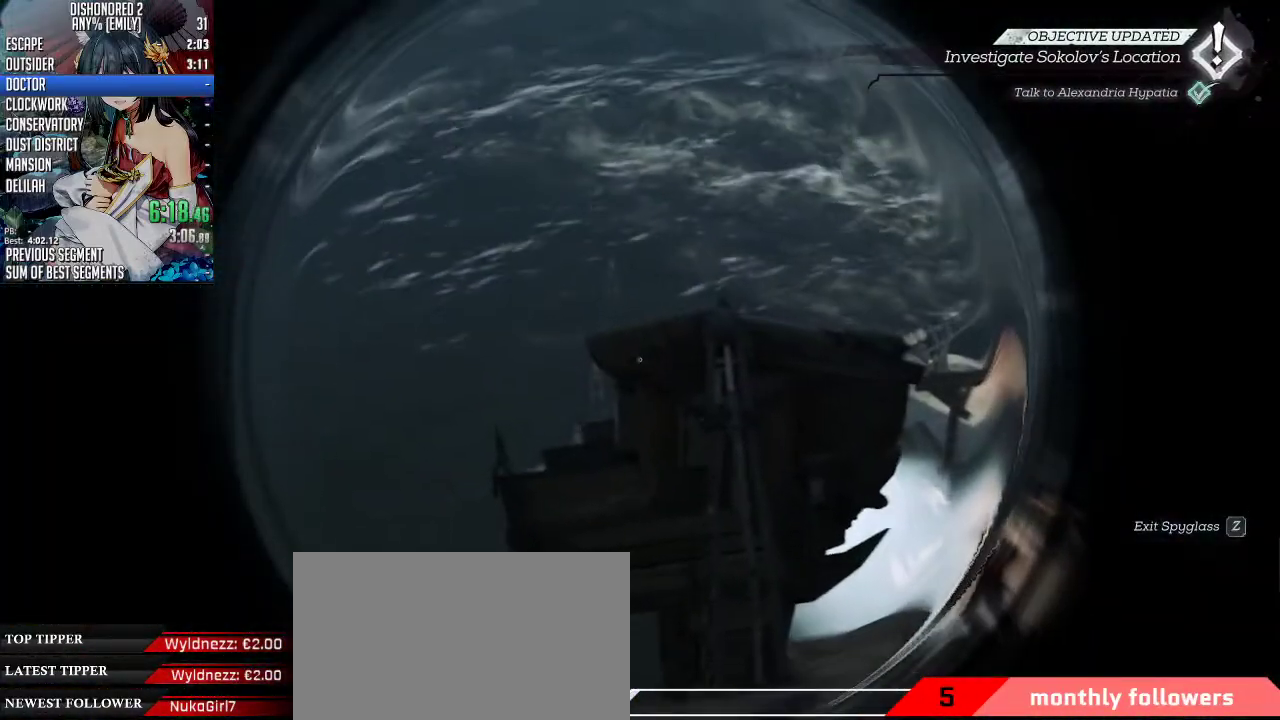
{"keys": [], "mouse": [], "events": []}
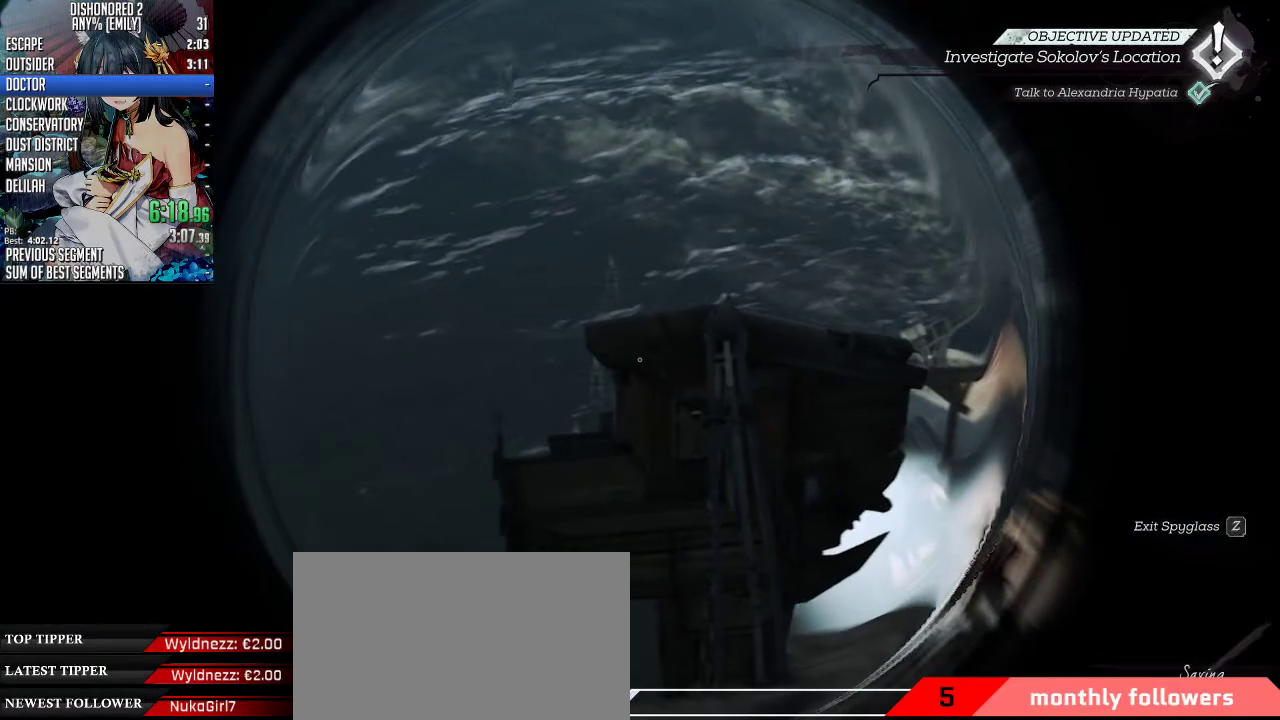
{"keys": [], "mouse": [], "events": []}
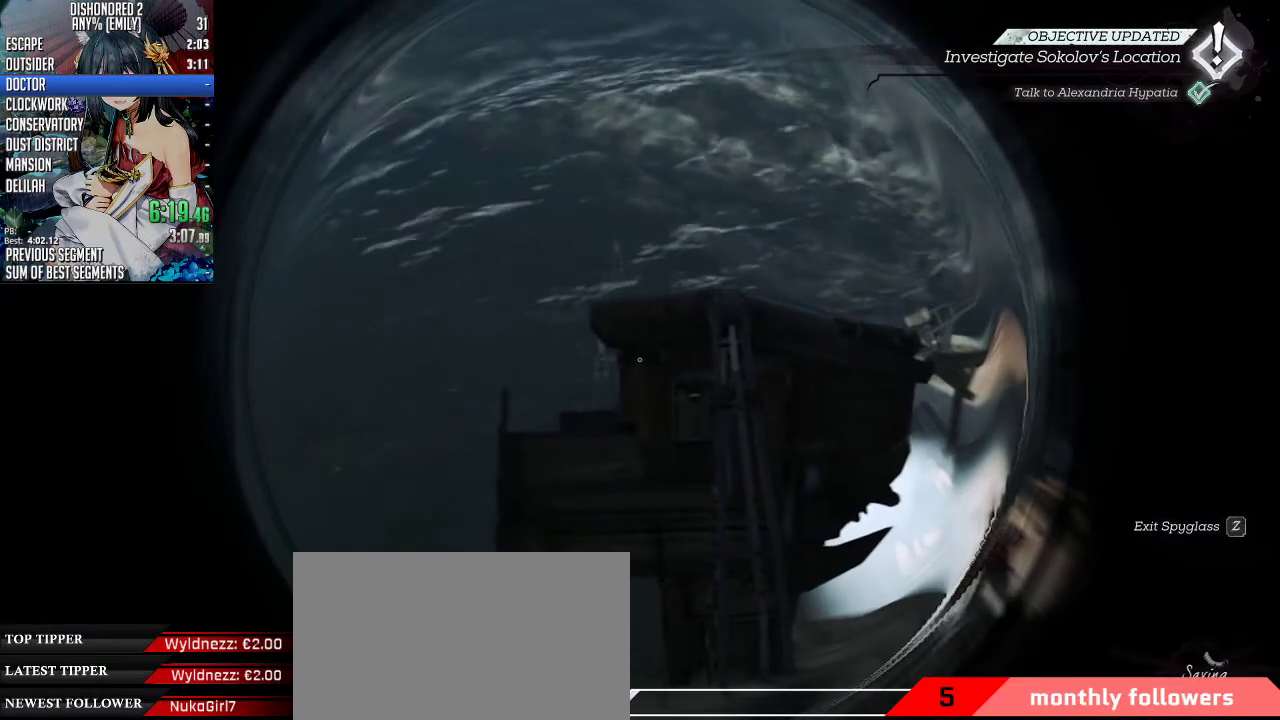
{"keys": [], "mouse": [], "events": []}
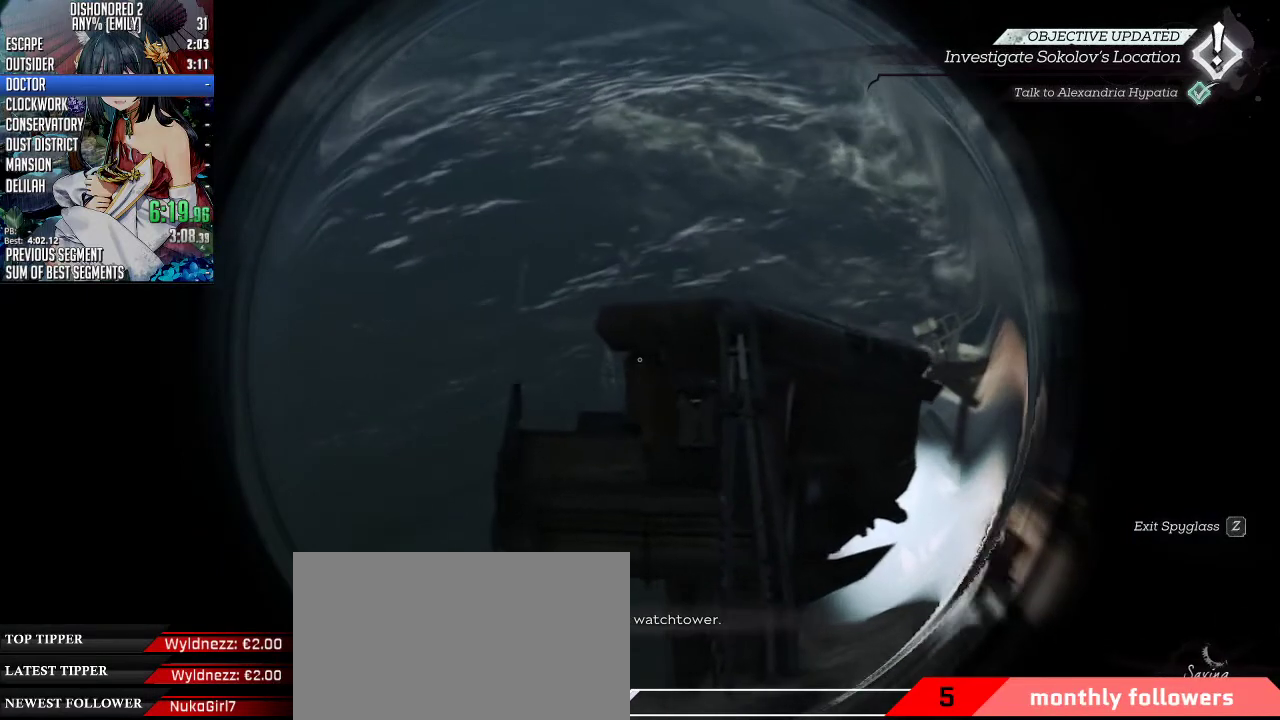
{"keys": [], "mouse": [], "events": [[167, "mouse_right", "down"], [267, "mouse_right", "up"]]}
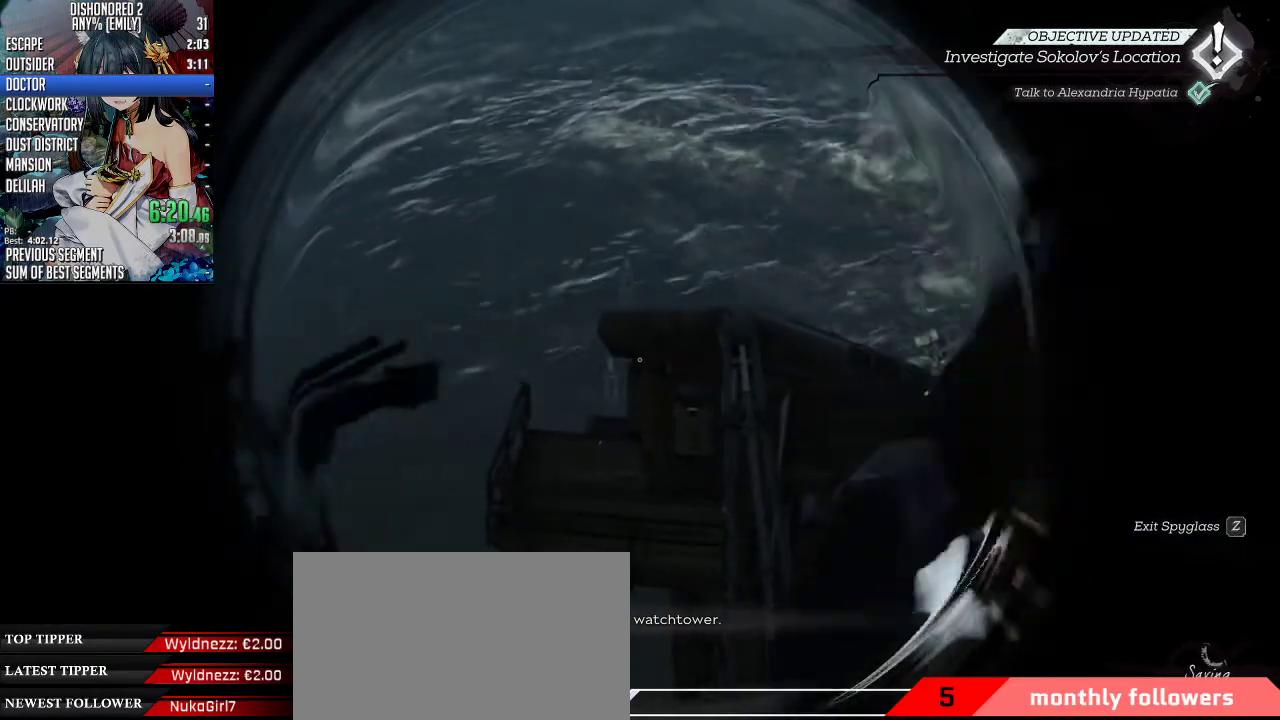
{"keys": [], "mouse": [], "events": []}
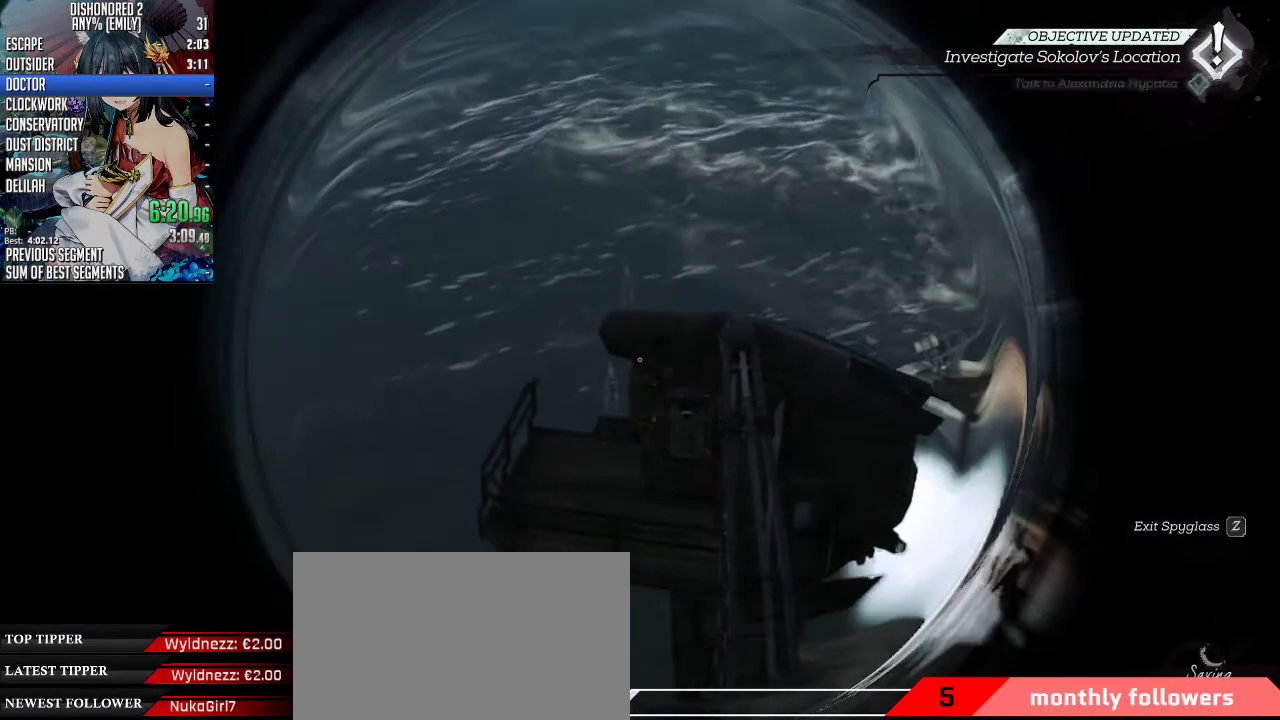
{"keys": [], "mouse": [], "events": []}
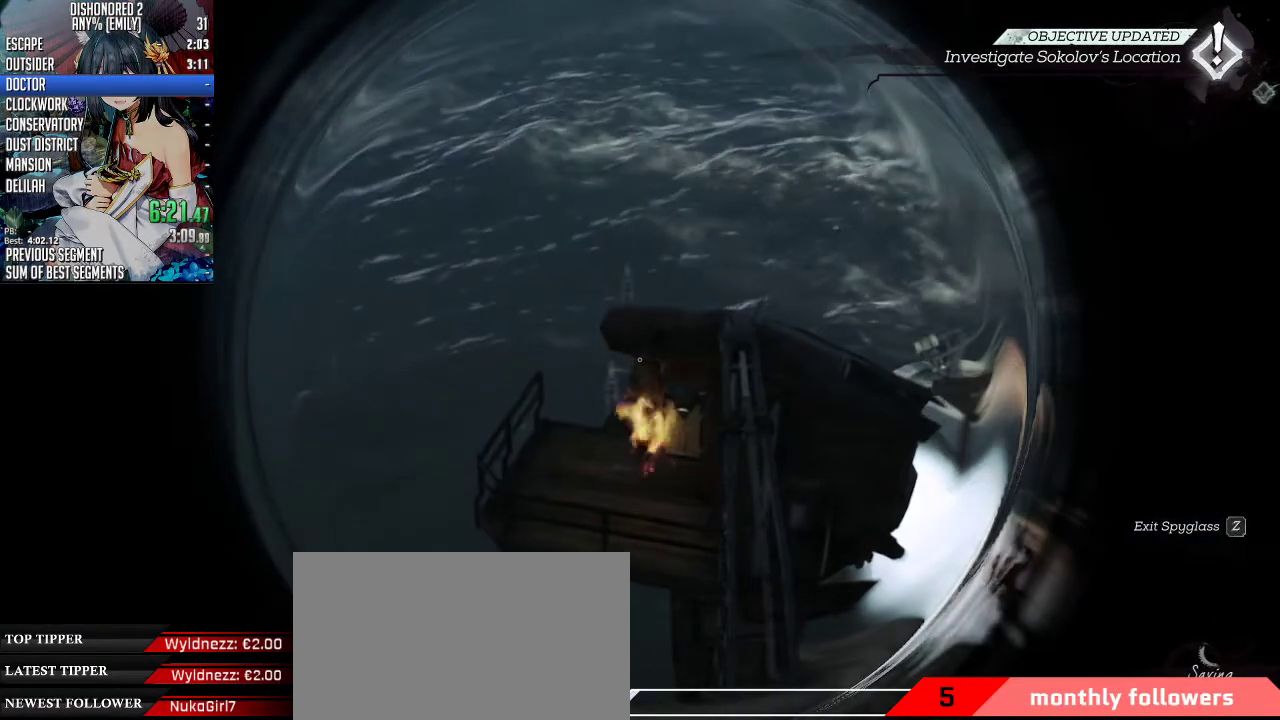
{"keys": [], "mouse": [], "events": [[200, "a", "down"], [401, "a", "up"]]}